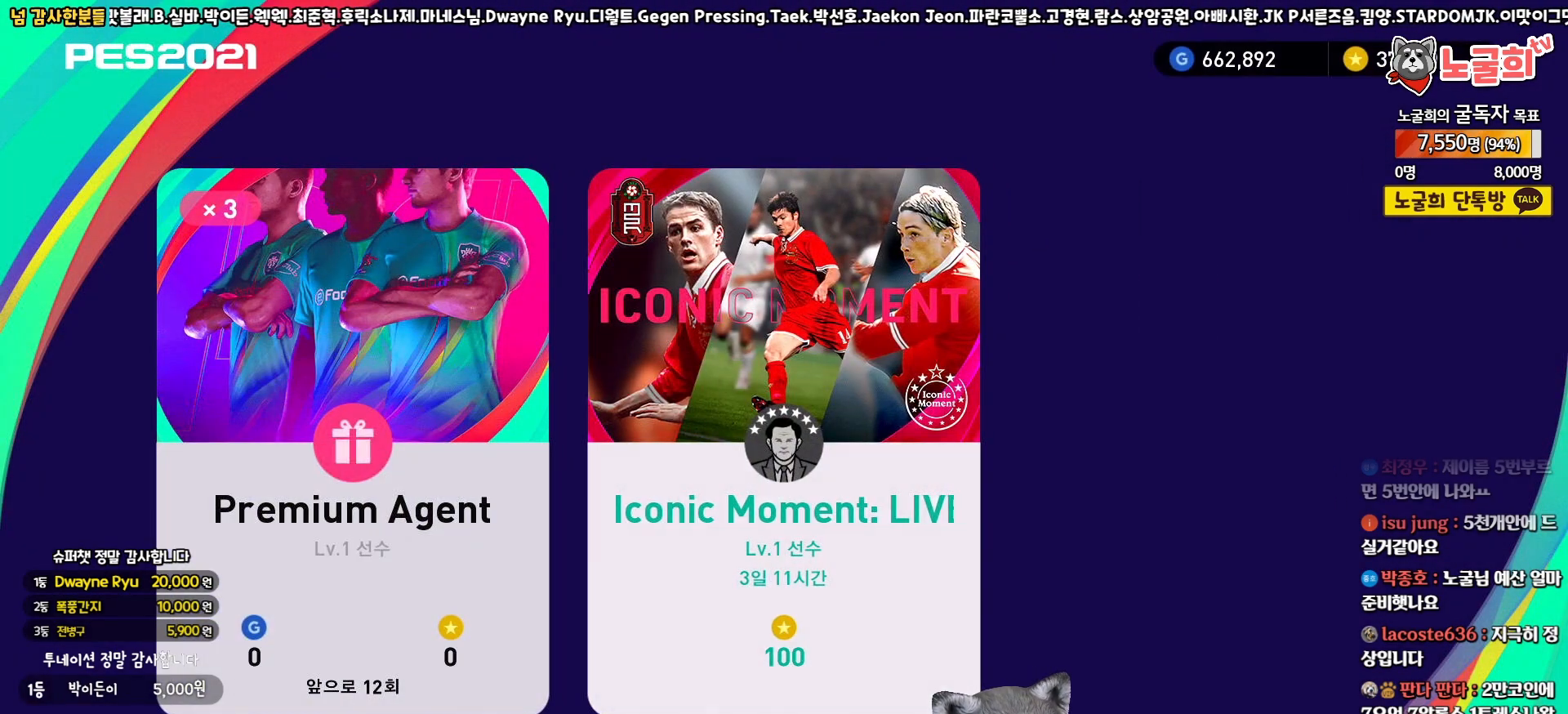
Gameplay with a controller (PlayStation layout); each line is a JSON object with the inputs held at the frame after it. "events" lists button and stick changes between this image and that frame as [ms after this image, input, new state], when the widget could be followed in between.
{"buttons": [], "left_stick": "center", "right_stick": "center", "events": []}
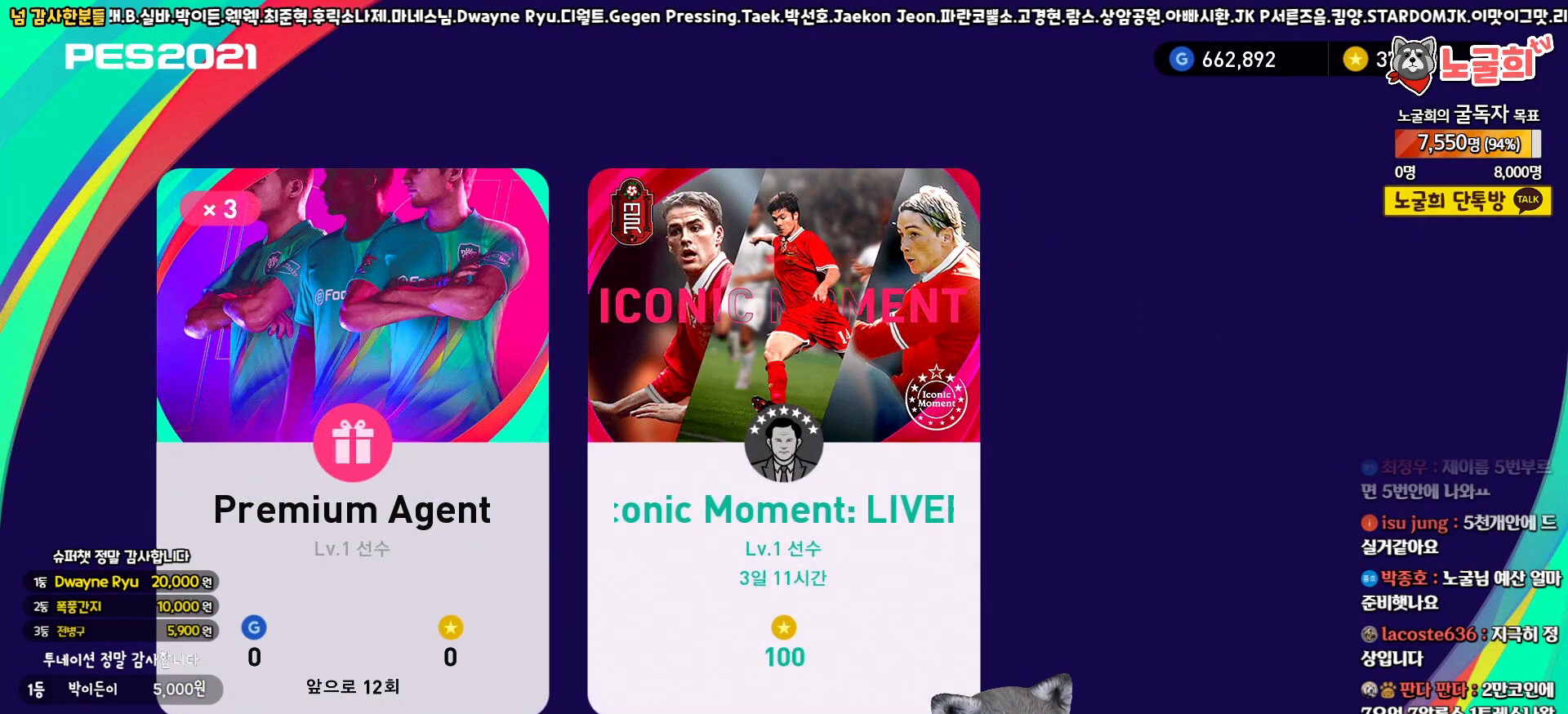
{"buttons": [], "left_stick": "center", "right_stick": "center", "events": []}
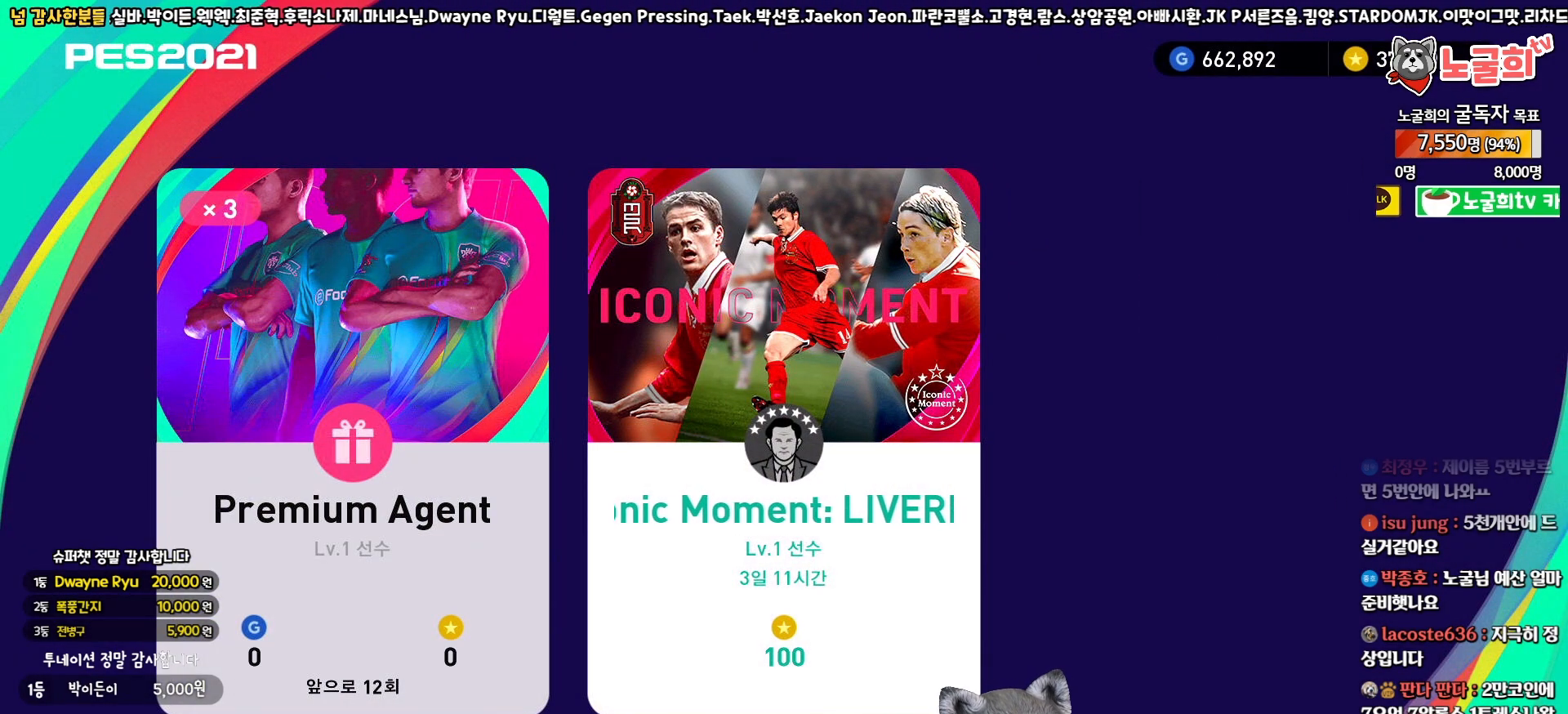
{"buttons": [], "left_stick": "center", "right_stick": "center", "events": []}
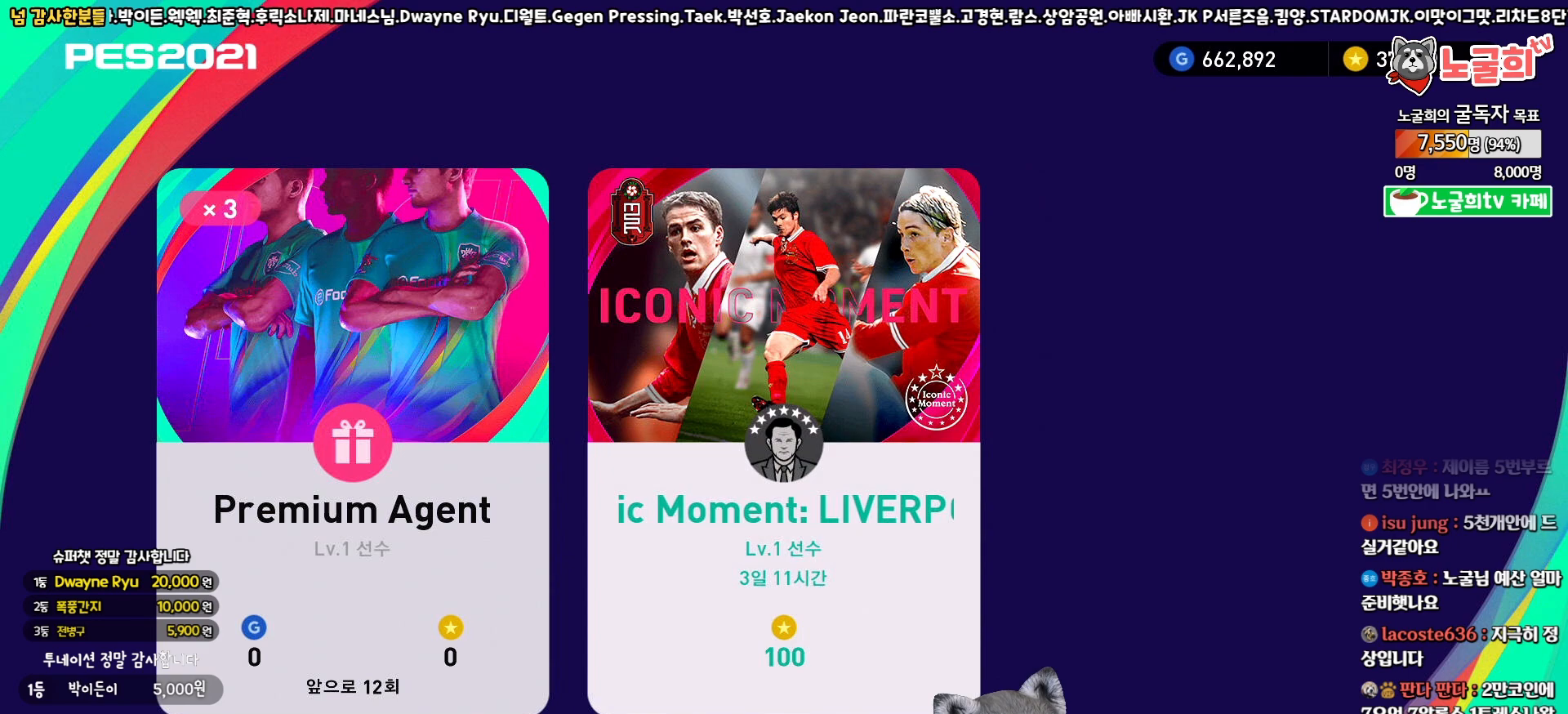
{"buttons": [], "left_stick": "center", "right_stick": "center", "events": []}
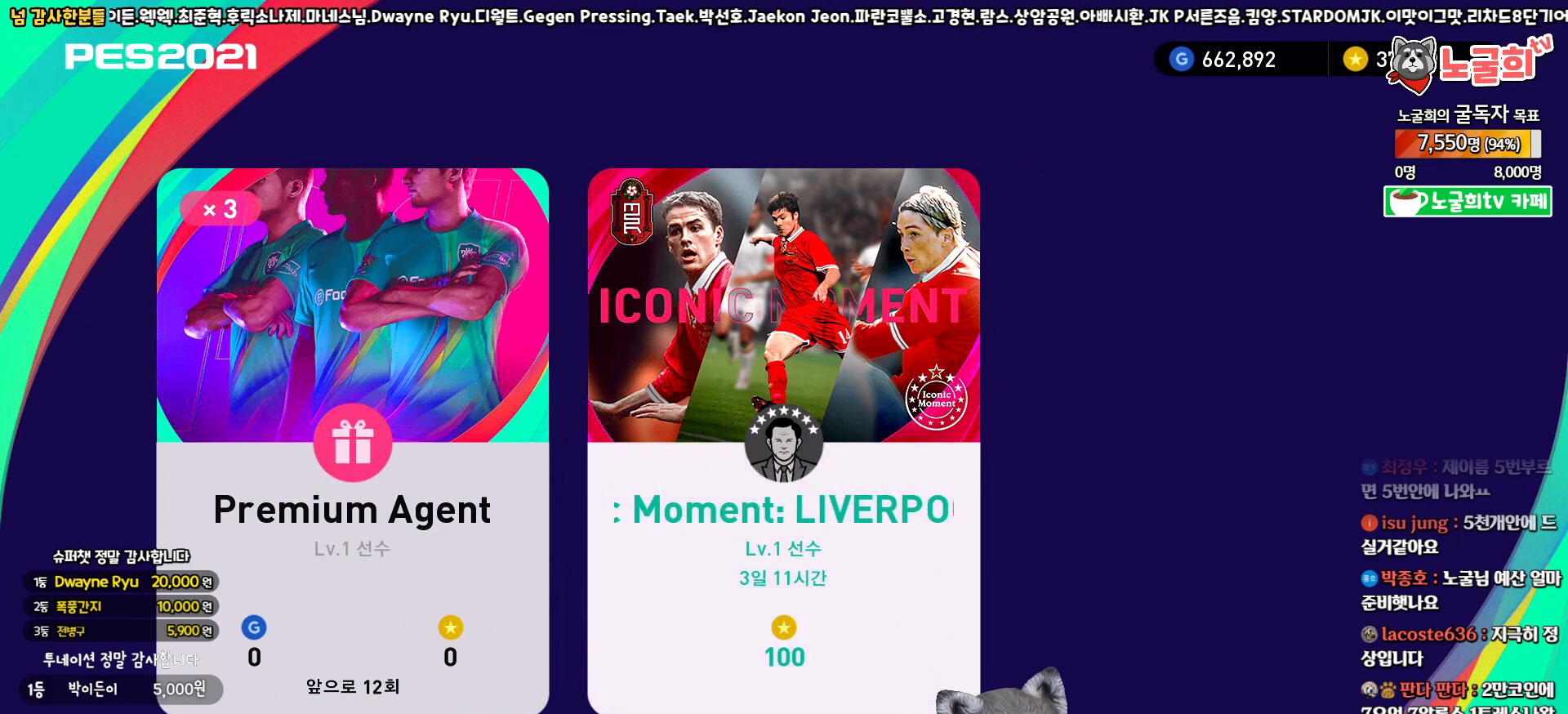
{"buttons": [], "left_stick": "center", "right_stick": "center", "events": []}
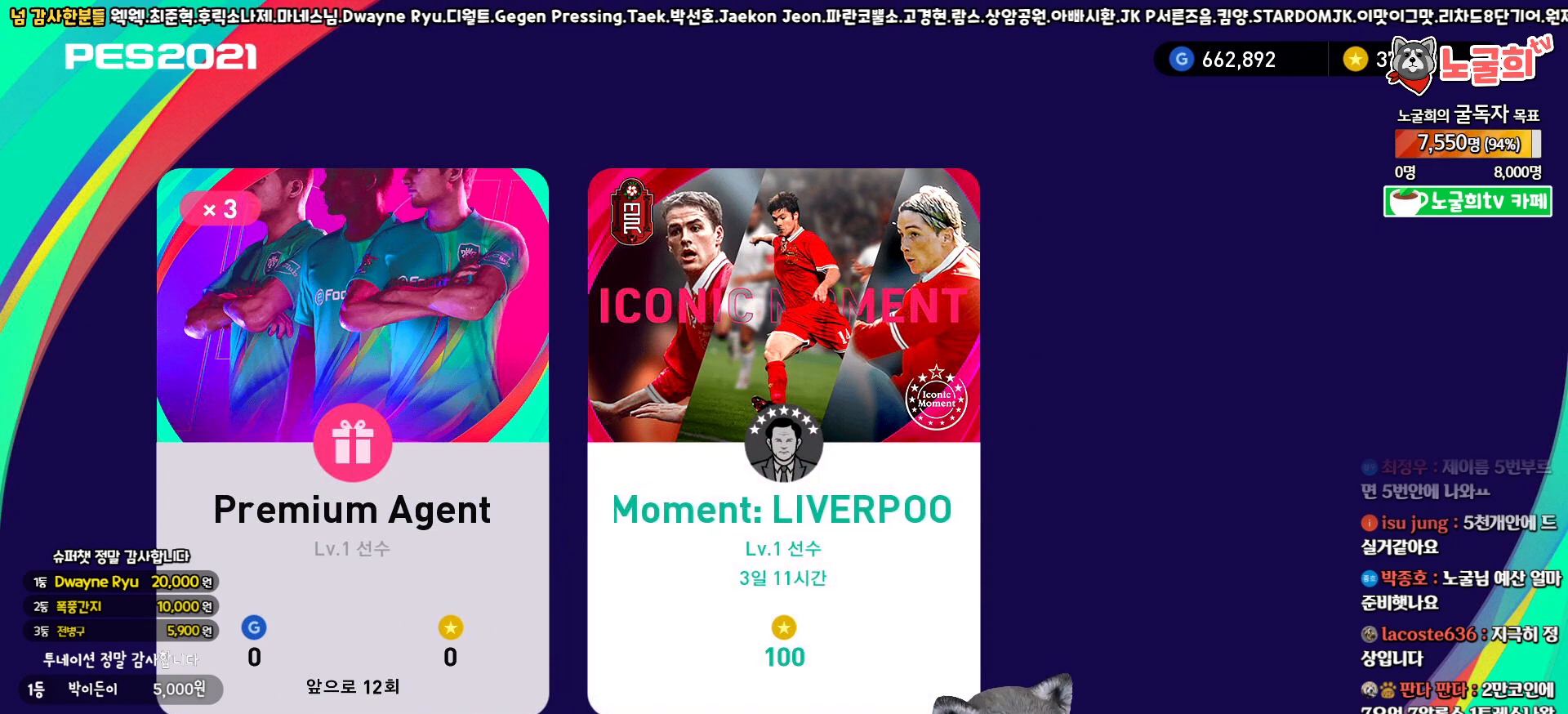
{"buttons": [], "left_stick": "center", "right_stick": "center", "events": []}
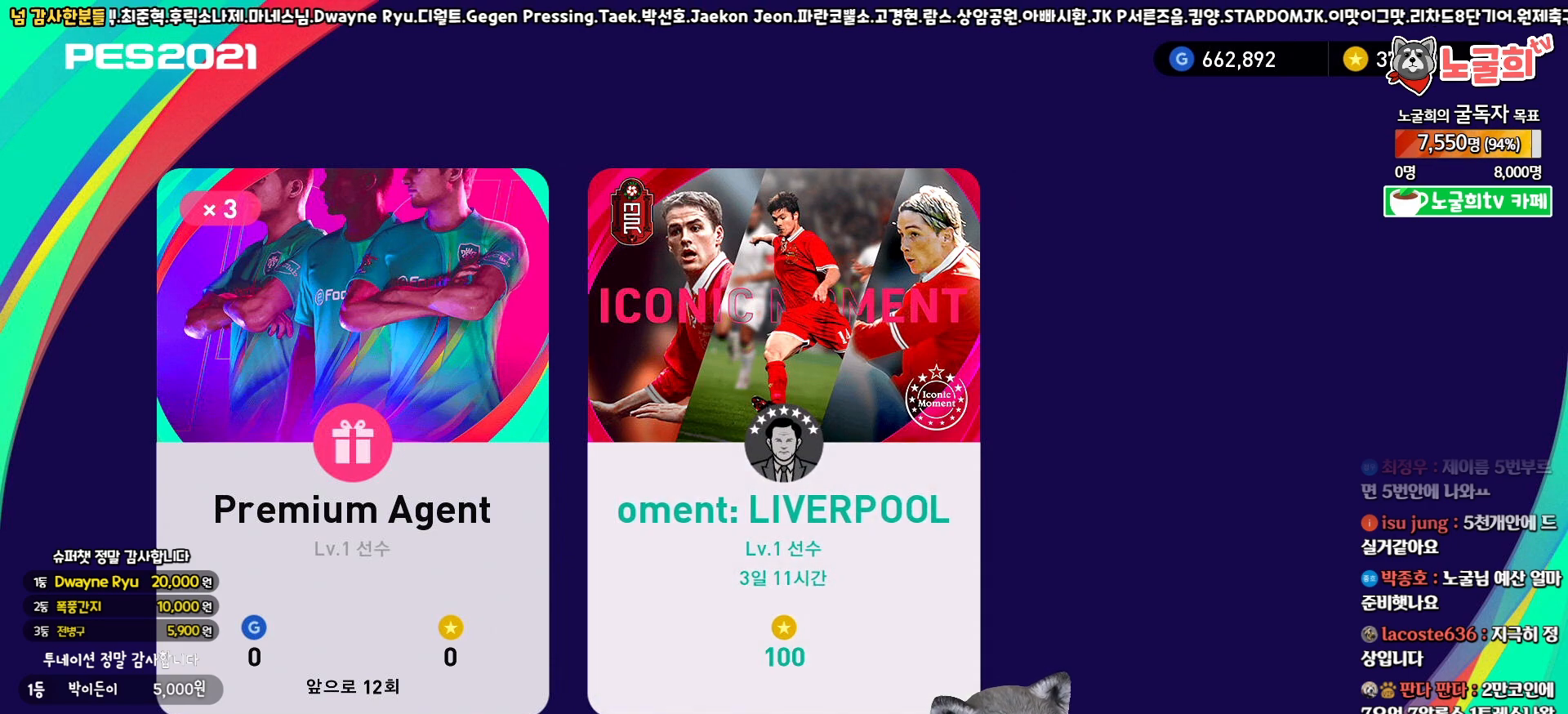
{"buttons": [], "left_stick": "center", "right_stick": "center", "events": []}
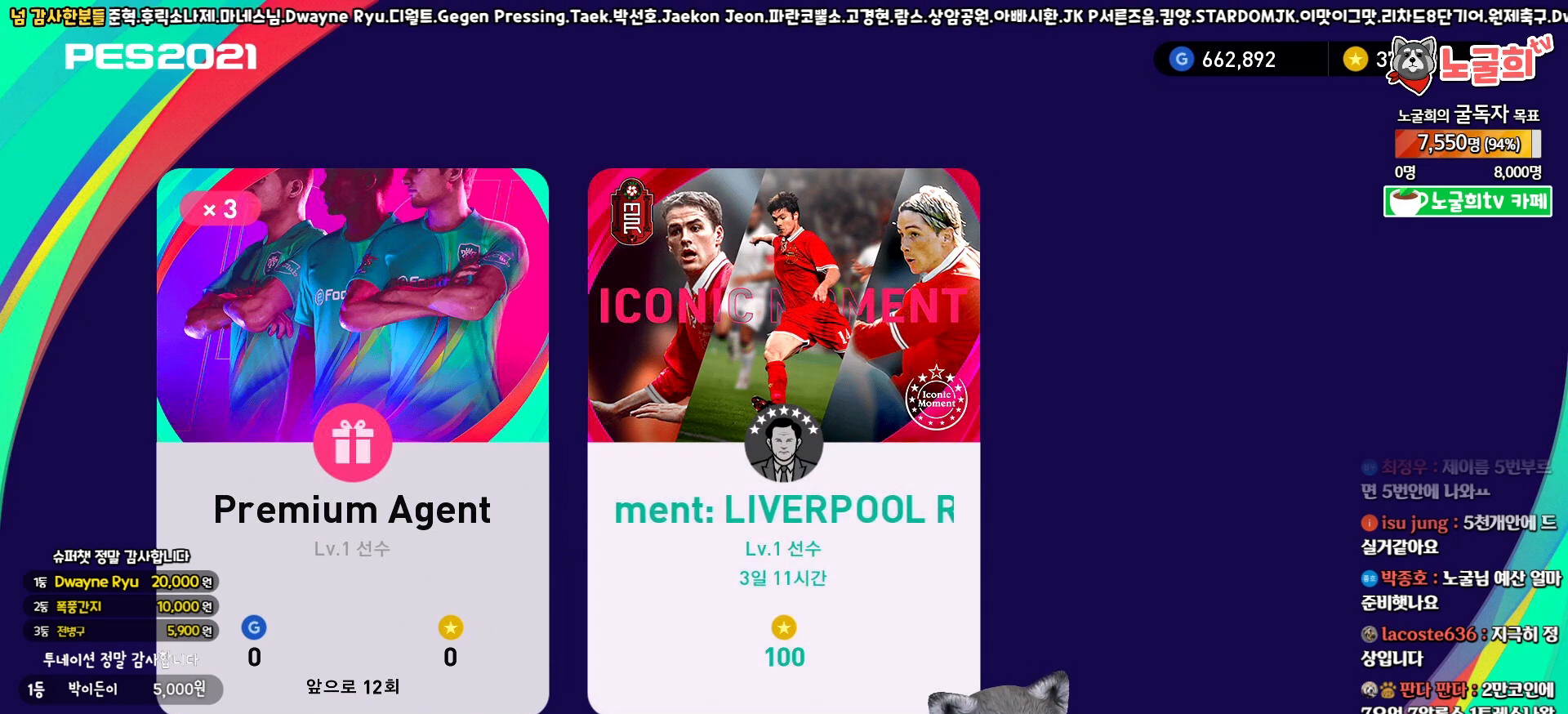
{"buttons": ["DPAD_RIGHT"], "left_stick": "center", "right_stick": "center", "events": [[467, "DPAD_RIGHT", "down"]]}
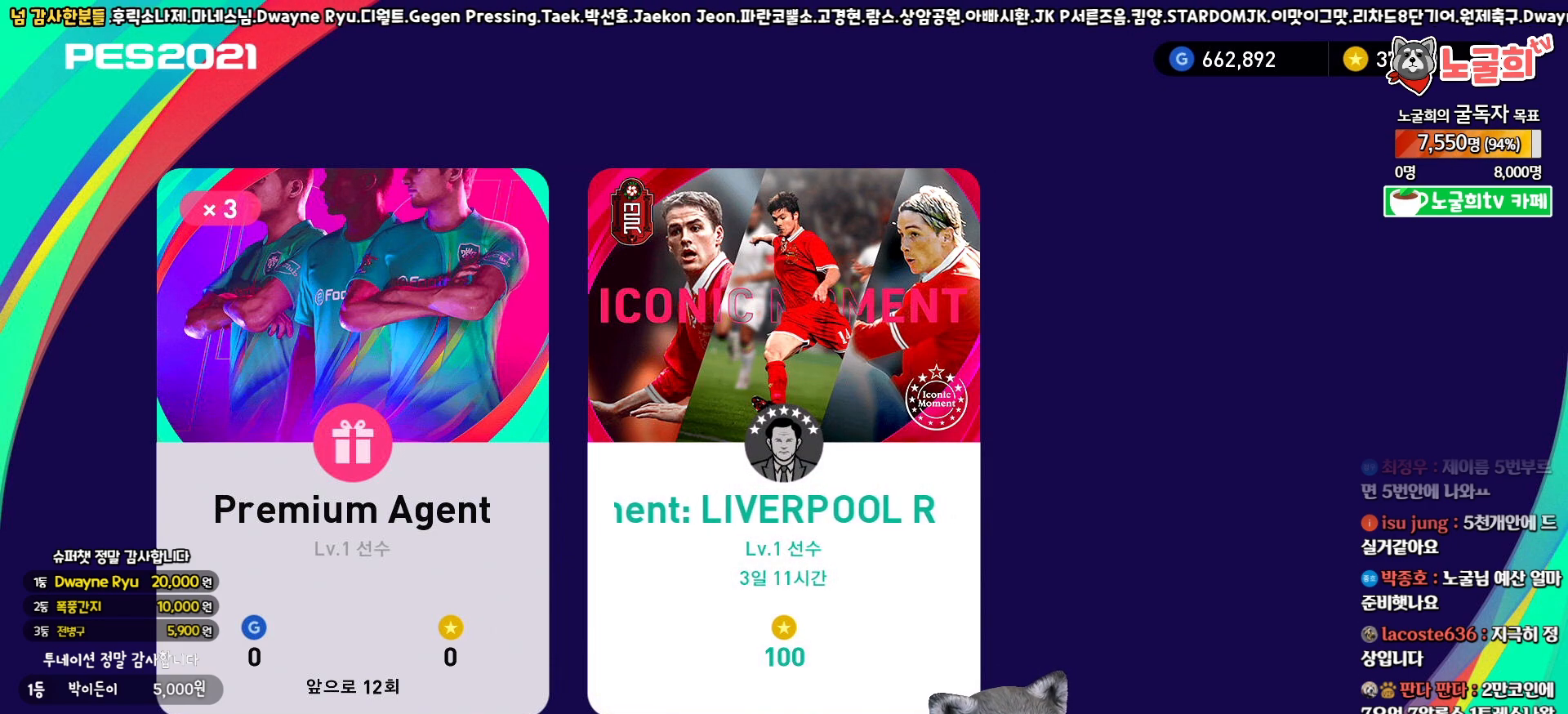
{"buttons": [], "left_stick": "center", "right_stick": "center", "events": [[83, "DPAD_RIGHT", "up"], [233, "DPAD_LEFT", "down"], [333, "DPAD_LEFT", "up"]]}
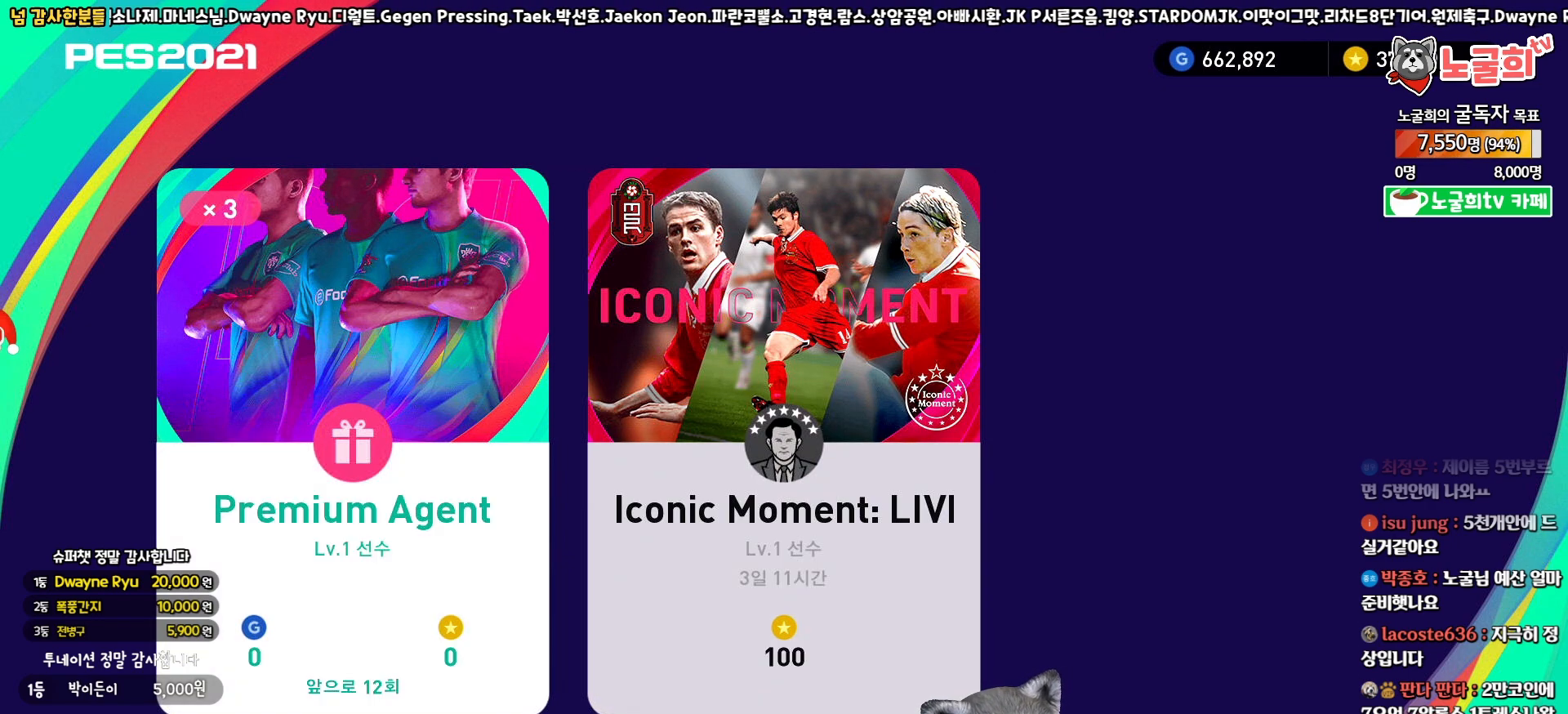
{"buttons": [], "left_stick": "center", "right_stick": "center", "events": [[67, "DPAD_RIGHT", "down"], [167, "DPAD_RIGHT", "up"], [300, "DPAD_LEFT", "down"], [400, "DPAD_LEFT", "up"]]}
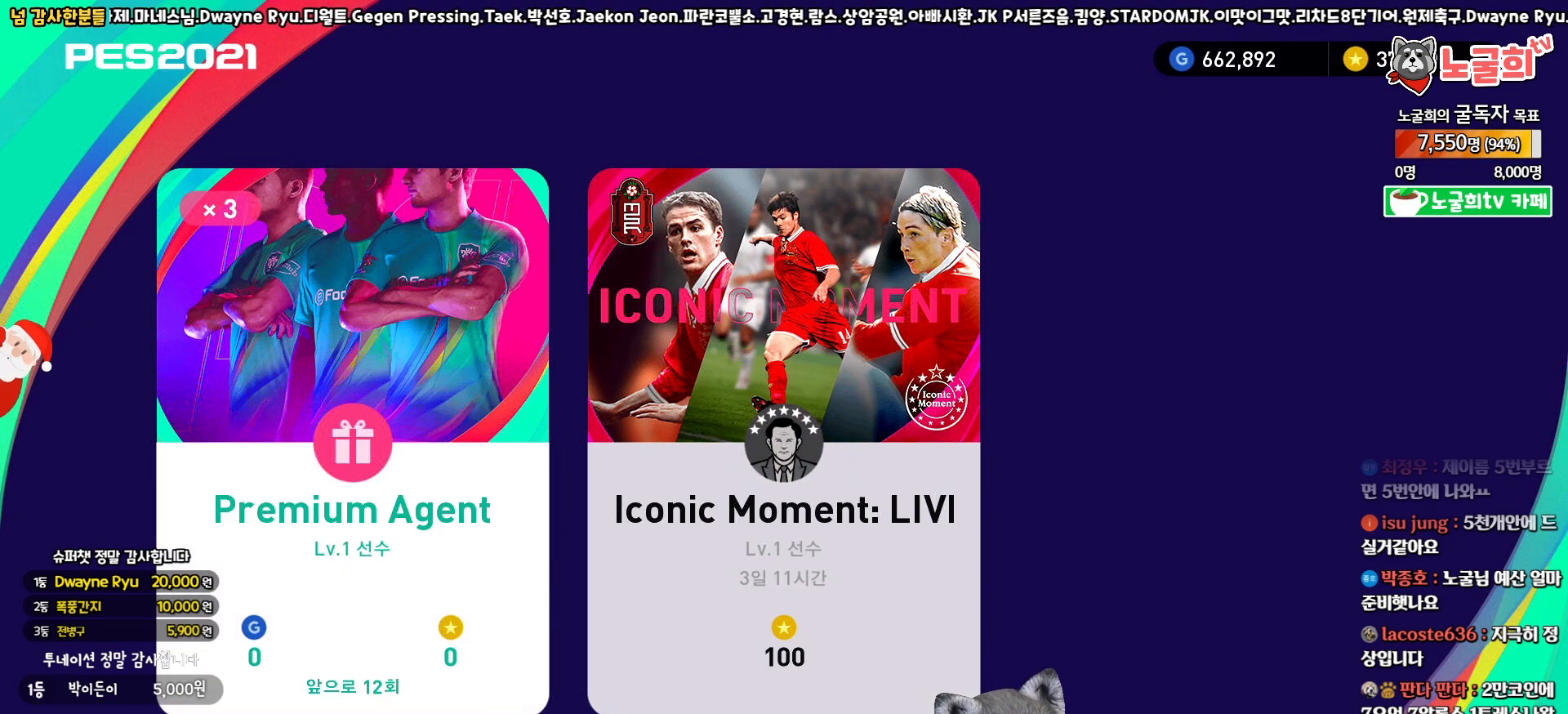
{"buttons": [], "left_stick": "center", "right_stick": "center", "events": [[50, "DPAD_RIGHT", "down"], [150, "DPAD_RIGHT", "up"]]}
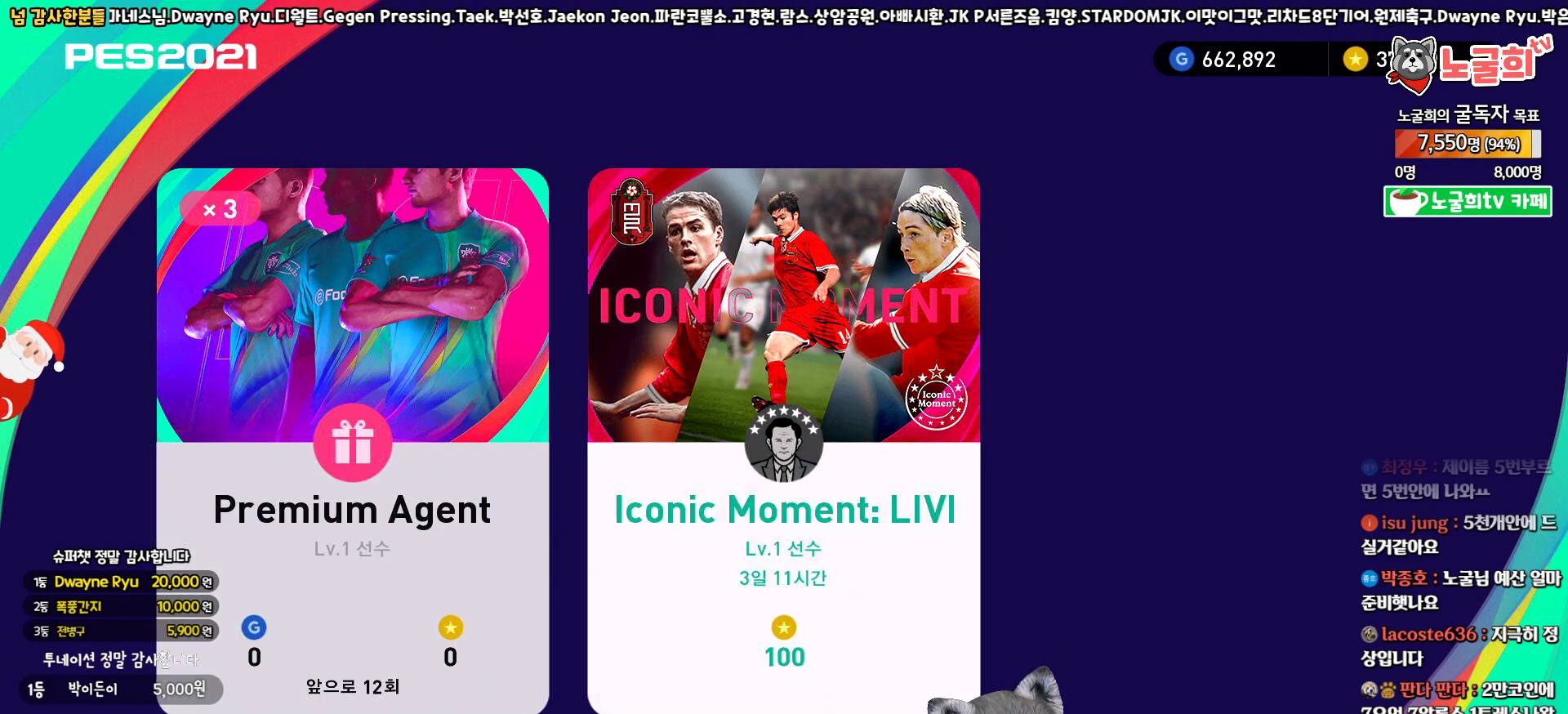
{"buttons": [], "left_stick": "center", "right_stick": "center", "events": [[33, "CIRCLE", "down"], [167, "CIRCLE", "up"]]}
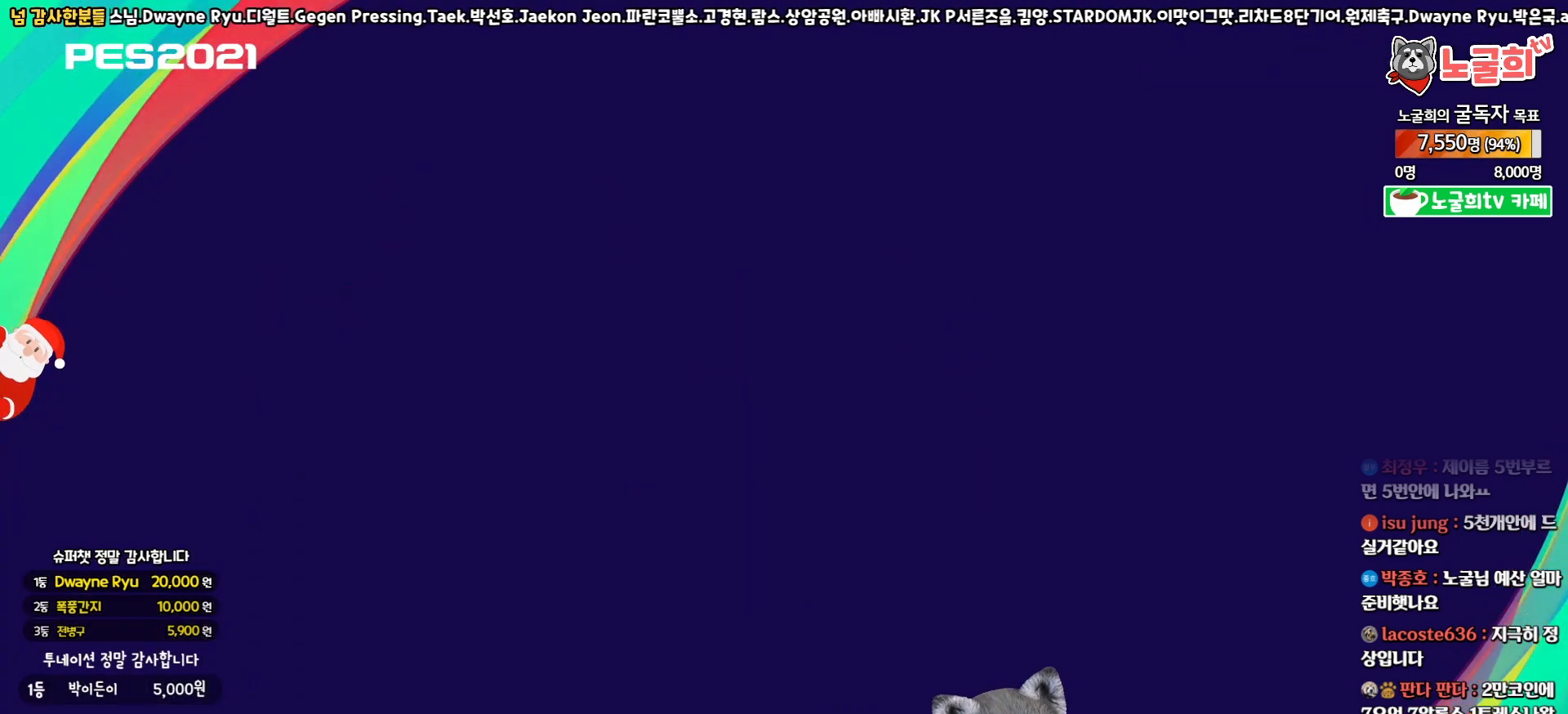
{"buttons": [], "left_stick": "center", "right_stick": "center", "events": []}
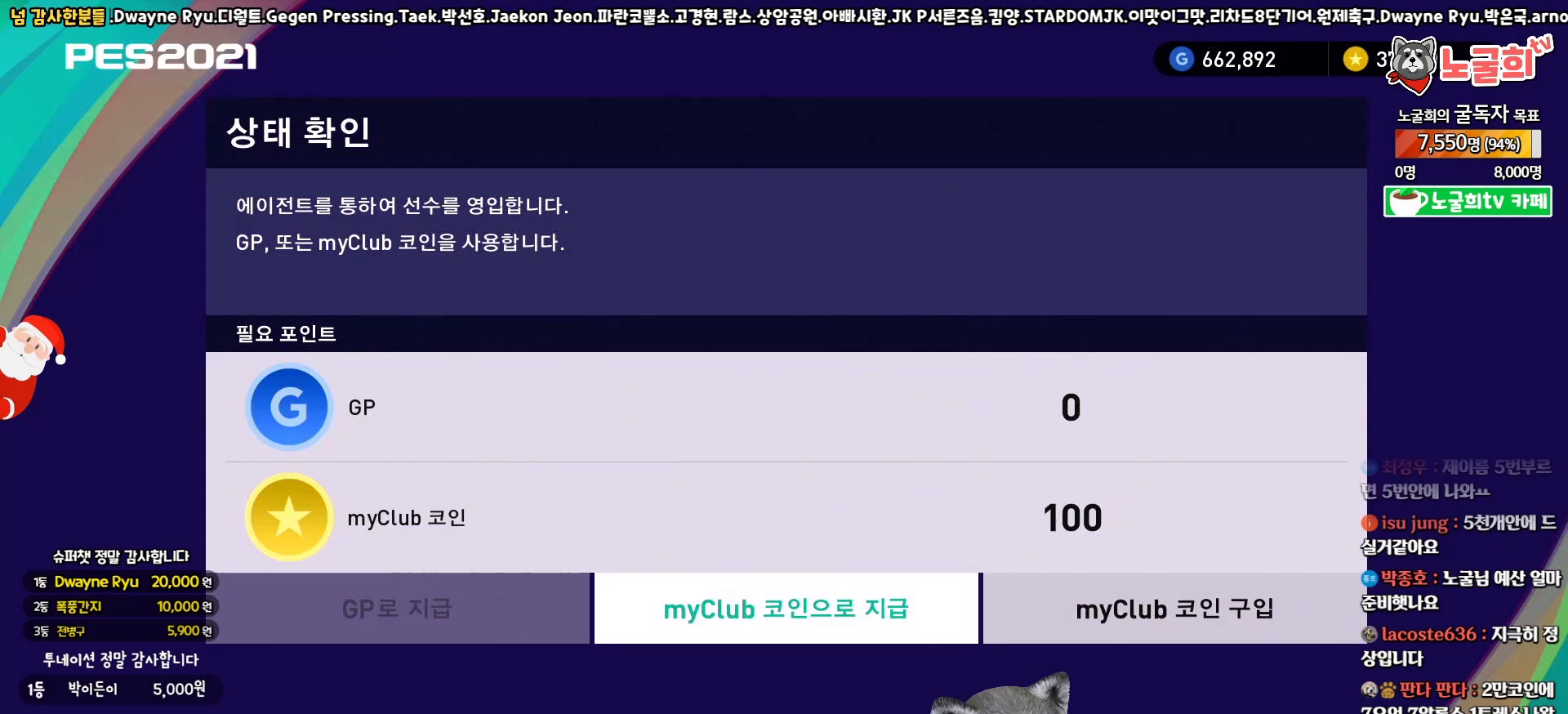
{"buttons": [], "left_stick": "center", "right_stick": "center", "events": [[167, "CIRCLE", "down"], [317, "CIRCLE", "up"]]}
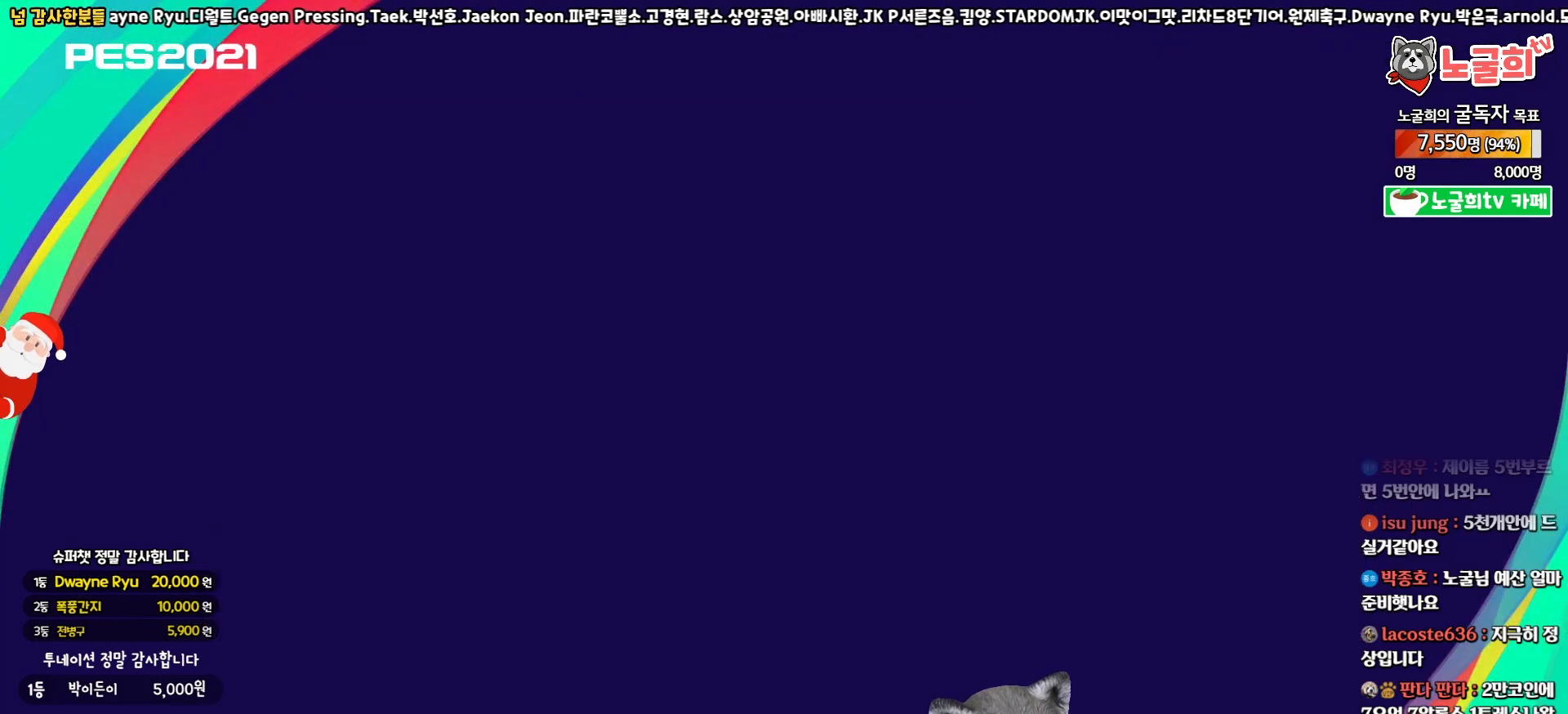
{"buttons": ["CIRCLE"], "left_stick": "center", "right_stick": "center", "events": [[50, "DPAD_RIGHT", "down"], [217, "DPAD_RIGHT", "up"], [467, "CIRCLE", "down"]]}
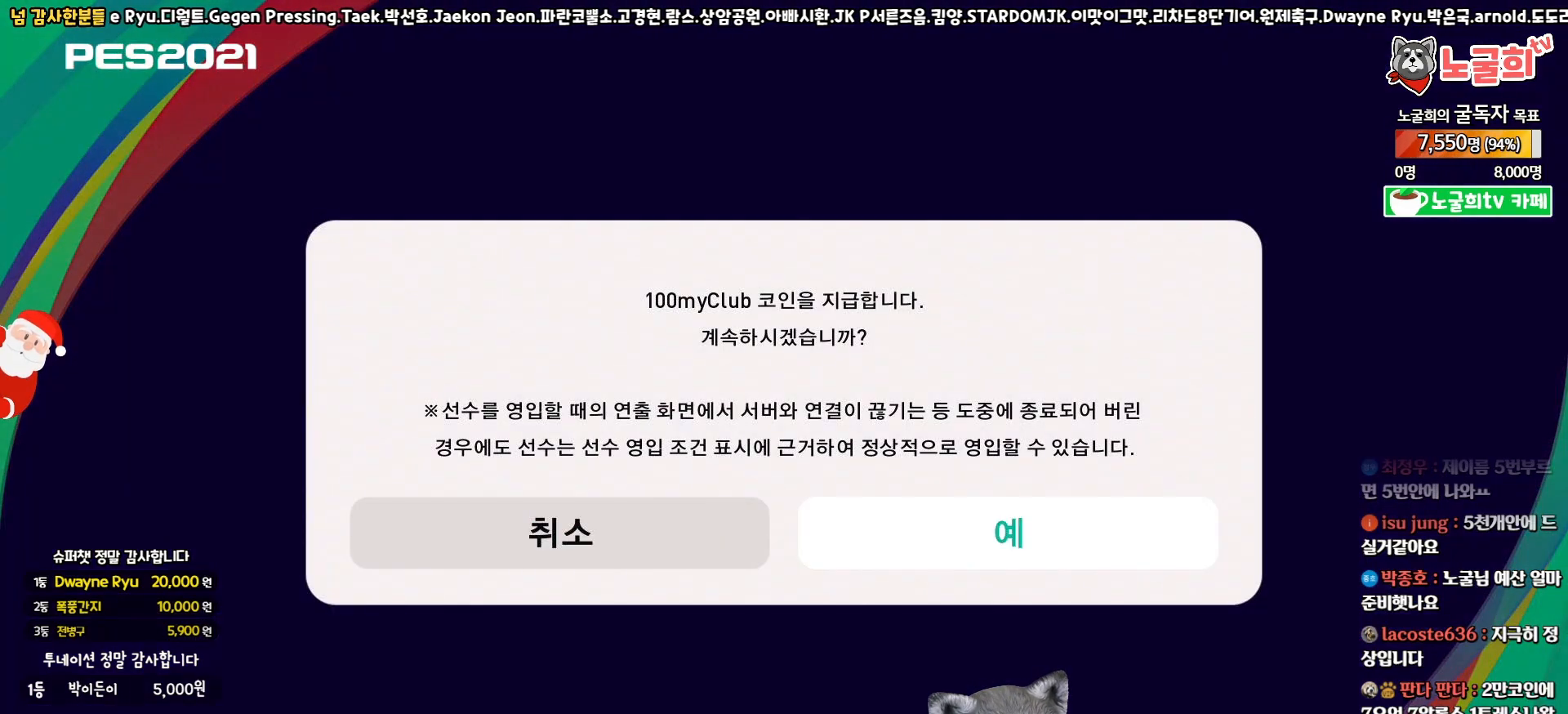
{"buttons": [], "left_stick": "center", "right_stick": "center", "events": [[50, "CIRCLE", "up"]]}